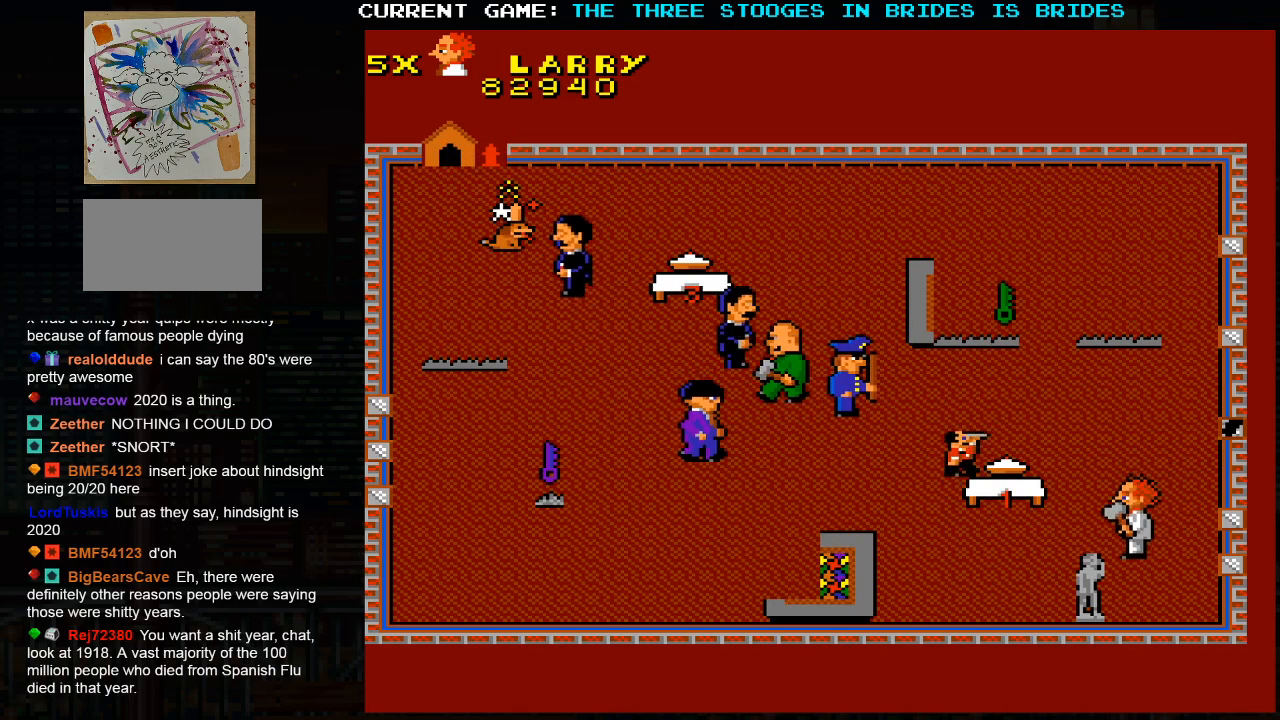
Gameplay with a controller (arcade stick); each line is a JSON object with the inputs held at the frame after it. "events" lists button and stick changes between this image and that frame as [ms after this image, input, new state], when the widget could be followed in between. Not read: L3 R3.
{"buttons": [], "left_stick": "center", "events": []}
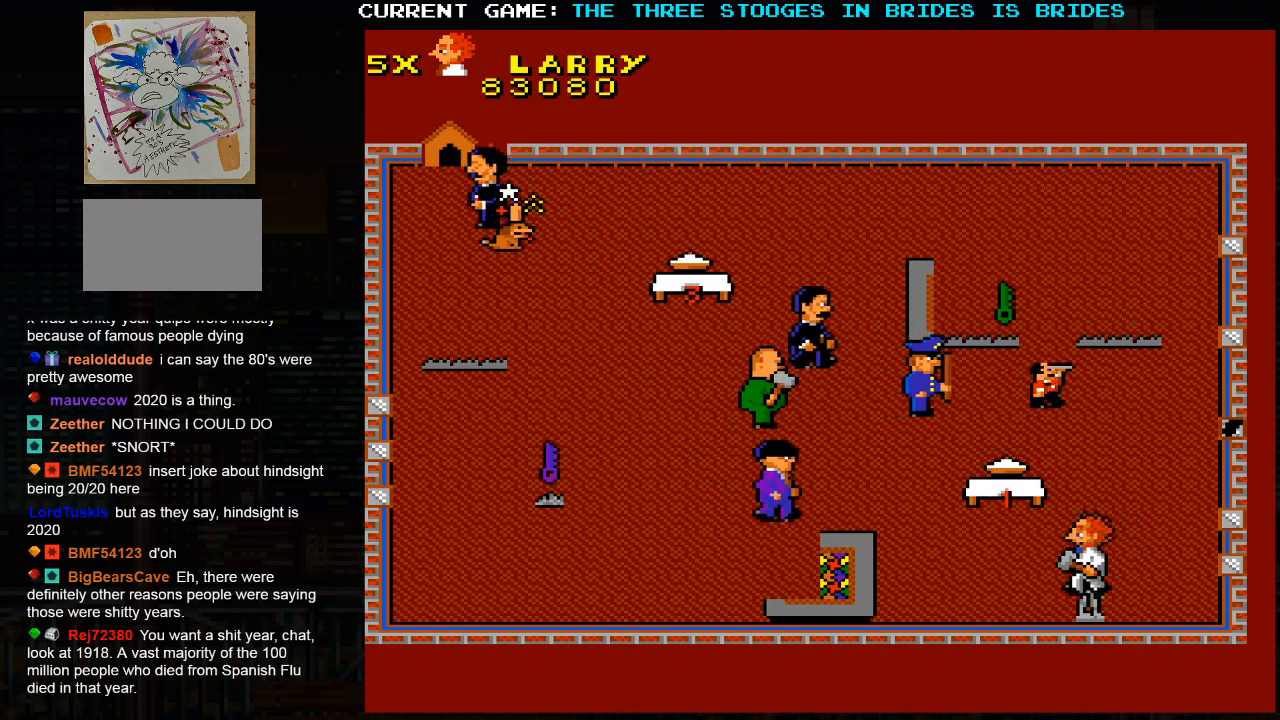
{"buttons": [], "left_stick": "down-right", "events": [[100, "left_stick", "left"], [300, "left_stick", "center"], [383, "left_stick", "down-right"]]}
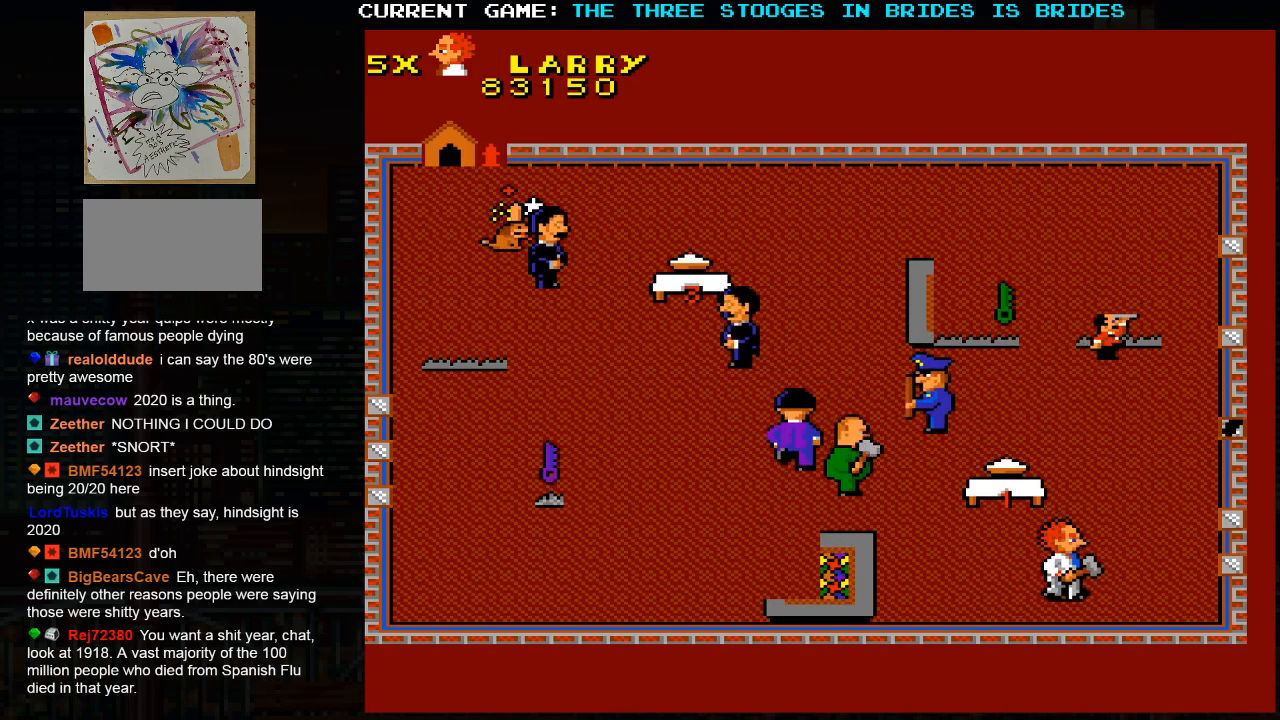
{"buttons": [], "left_stick": "up-left", "events": [[150, "left_stick", "up-right"], [333, "left_stick", "up-left"]]}
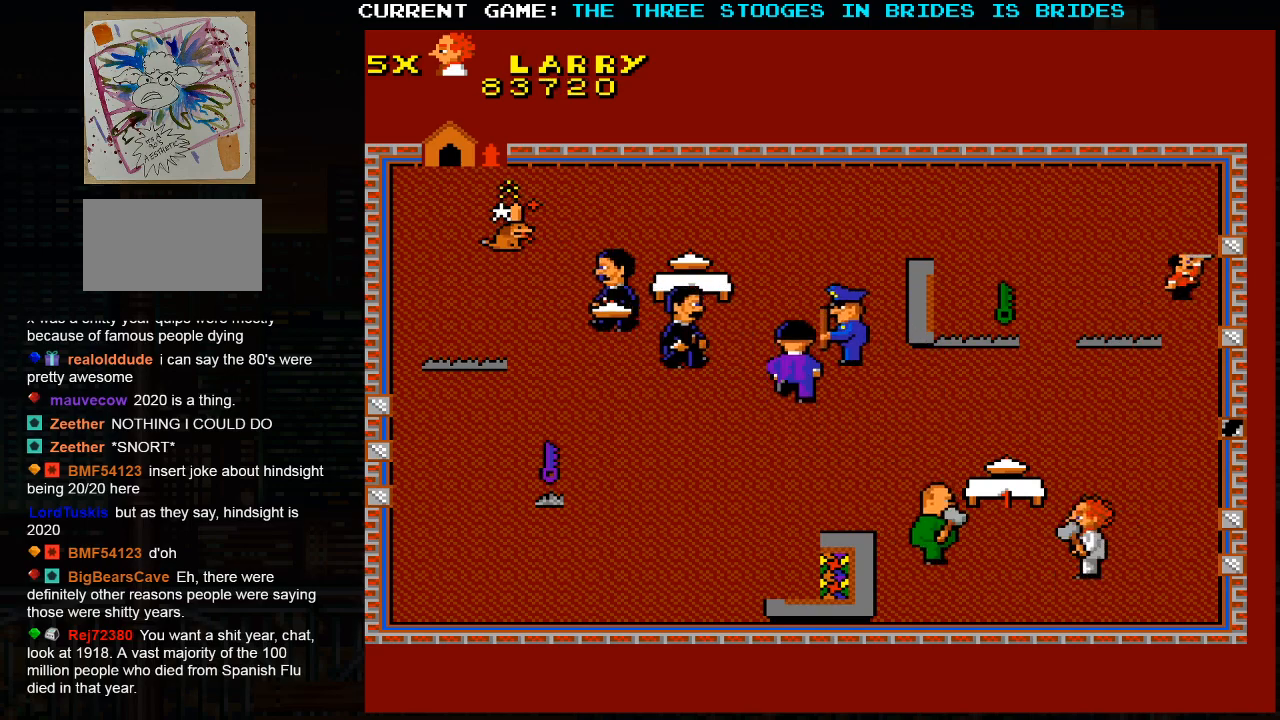
{"buttons": [], "left_stick": "up-right", "events": [[117, "left_stick", "up-right"]]}